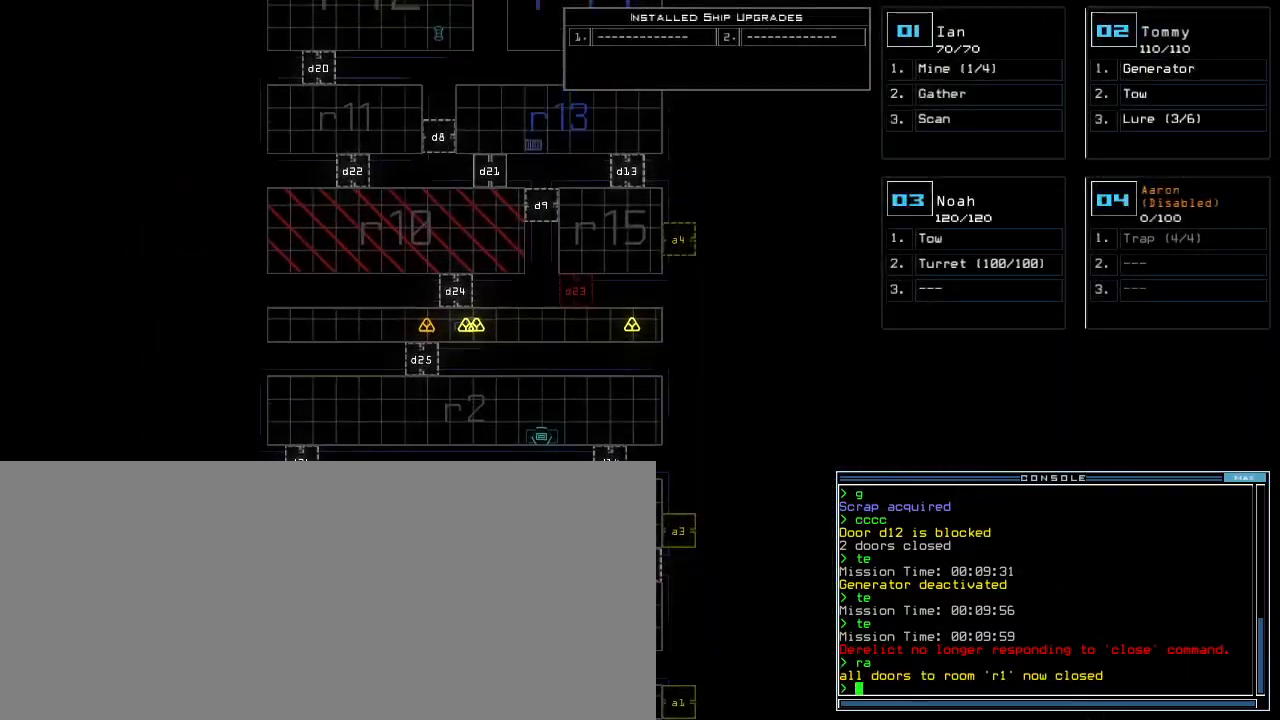
Gameplay with keyboard; each line is a JSON object with the keys held at the frame after it. "events" lists presses ("down") and releases ("up") of ".", "0", "1", "2", "3", "4", "5", "6", "7", "8", "9", "a", "b", "backspace", "c", "caps_lock", "comma", "ctrl_l", "ctrl_r", "d", "down", "e", "equals", "escape", "f", "g", "h", "i", "j", "k", "l", "left", "m", "minus", "n", "o", "p", "q", "quote", "r", "return", "right", "s", "semicolon", "shift_l", "shift_r", "space", "t", "tab", "tilde", "u", "up", "v", "w", "x", "y" and "z" between this image and that frame as [ms after this image, input, new state], when the widget could be followed in between. No other keys are recorded. Mouse input is not recorded. Not read: other_keys.
{"keys": ["up"], "events": []}
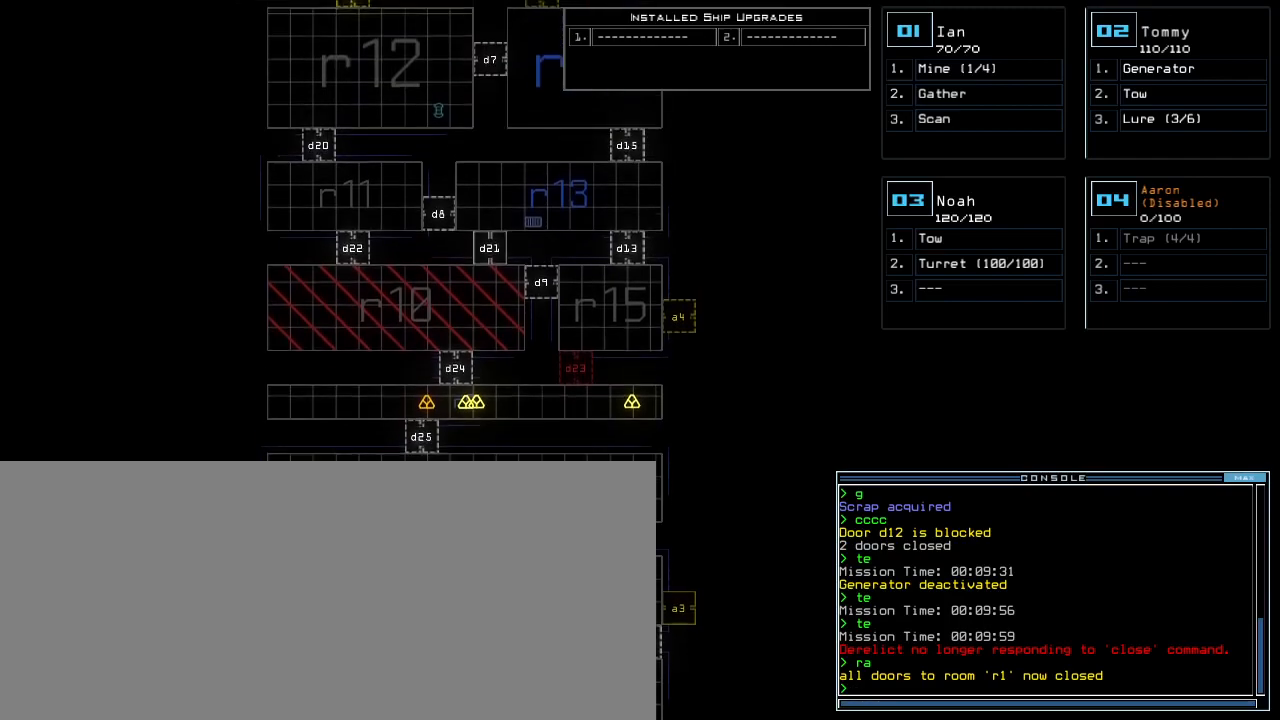
{"keys": ["up"], "events": []}
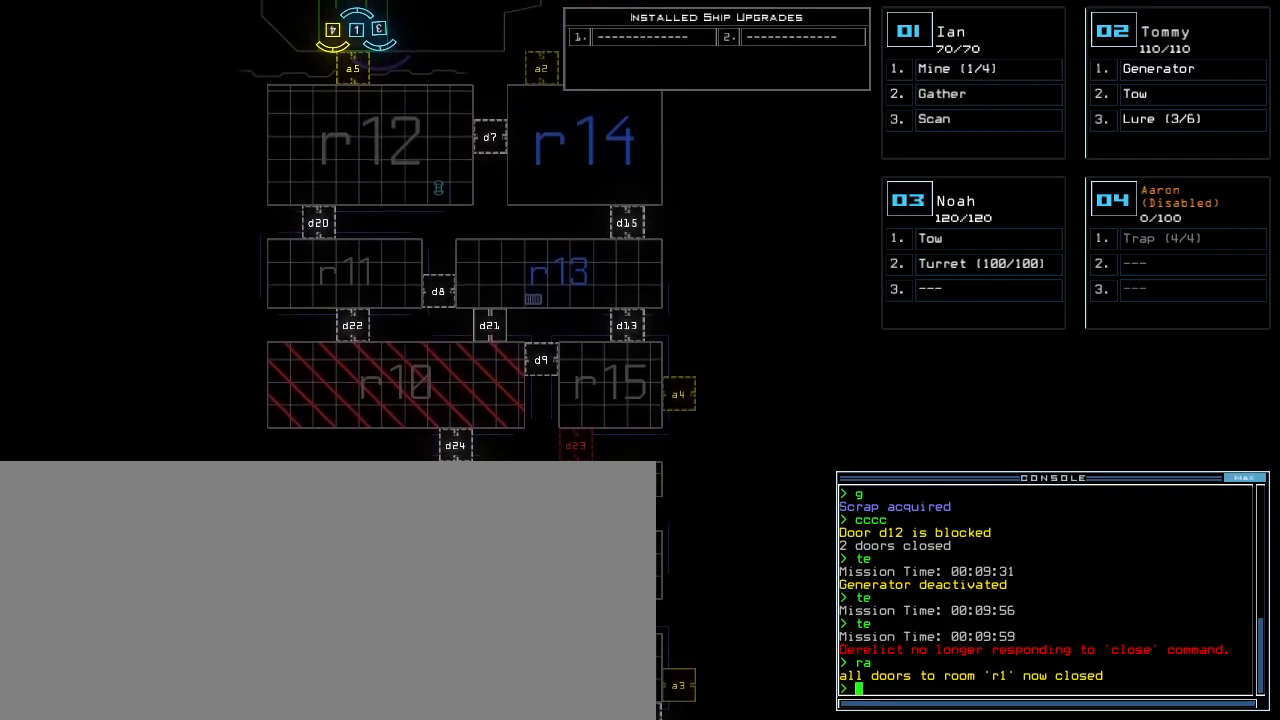
{"keys": [], "events": [[300, "up", "up"]]}
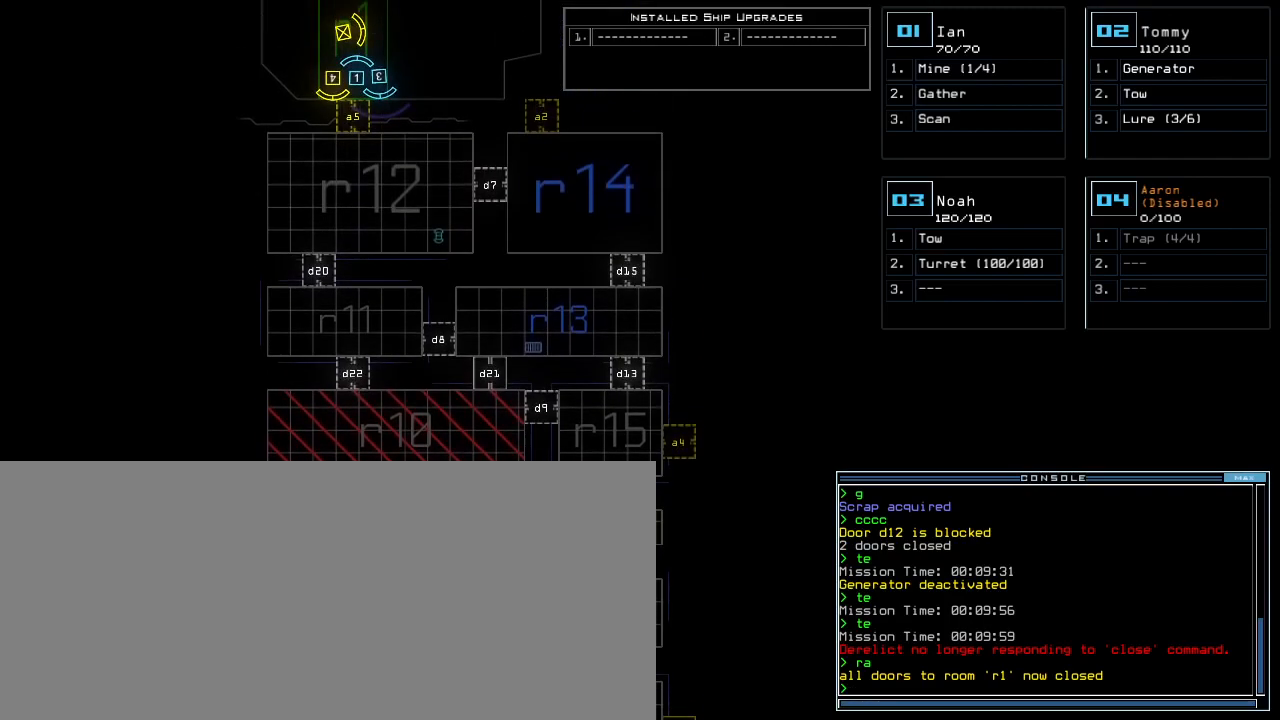
{"keys": [], "events": []}
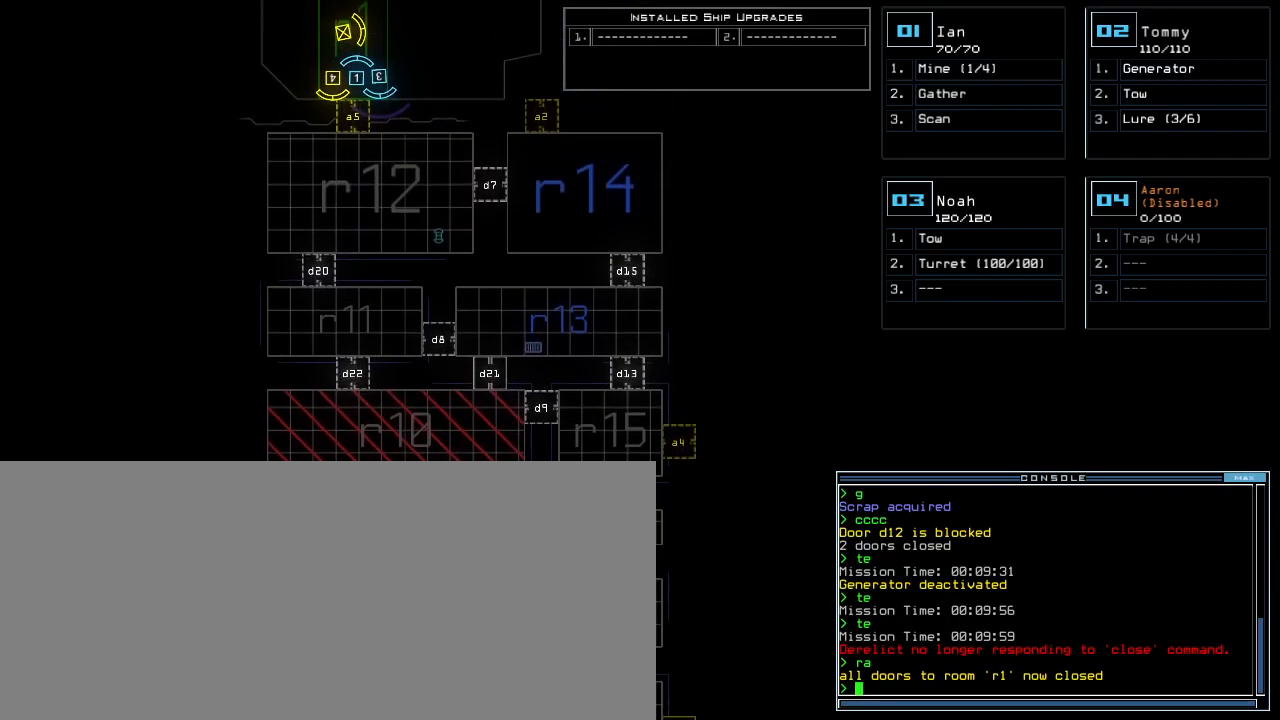
{"keys": ["down"], "events": [[360, "down", "down"]]}
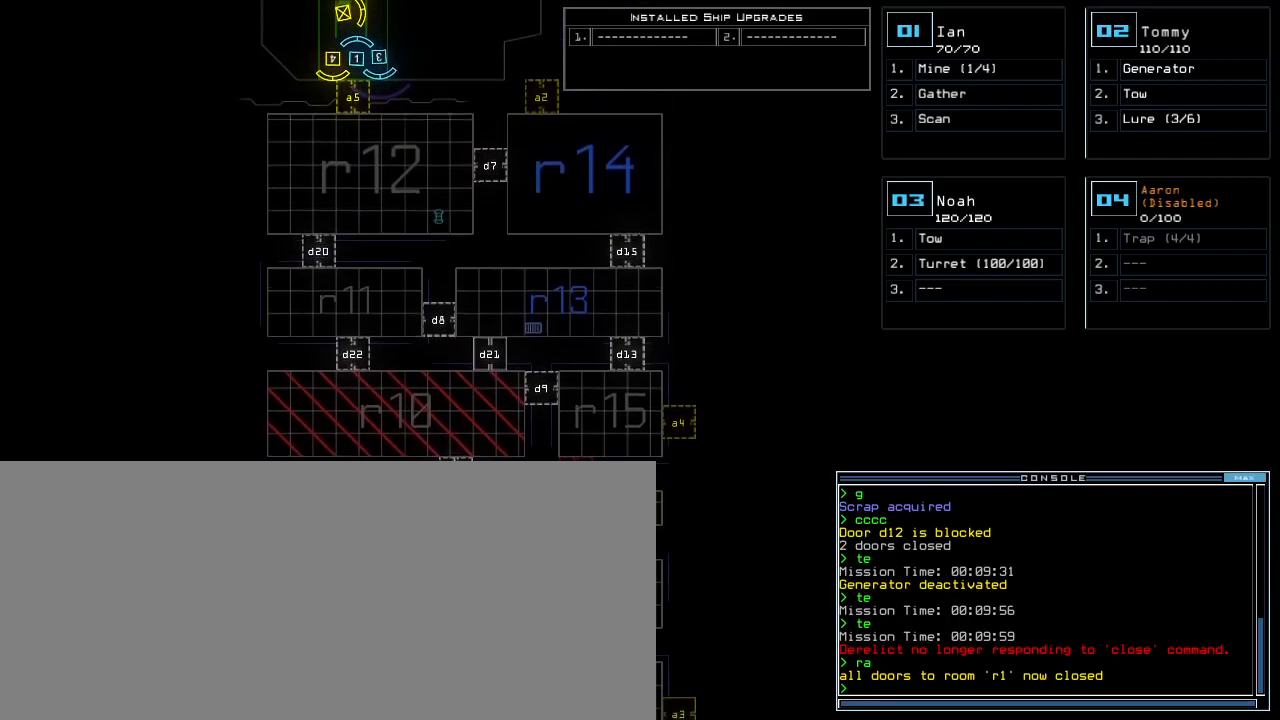
{"keys": ["down"], "events": [[460, "d", "down"], [500, "d", "up"]]}
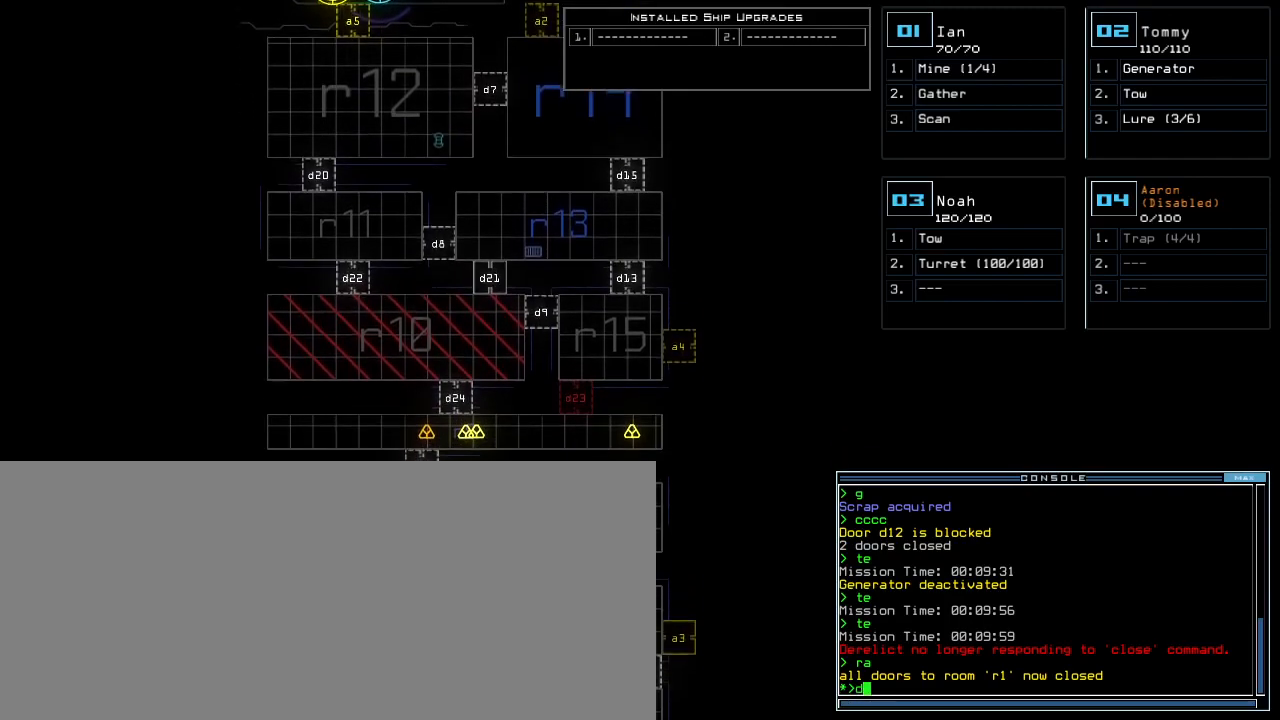
{"keys": ["down"], "events": [[80, "d", "down"], [180, "d", "up"], [180, "space", "down"], [260, "a", "down"], [360, "space", "up"], [400, "a", "up"]]}
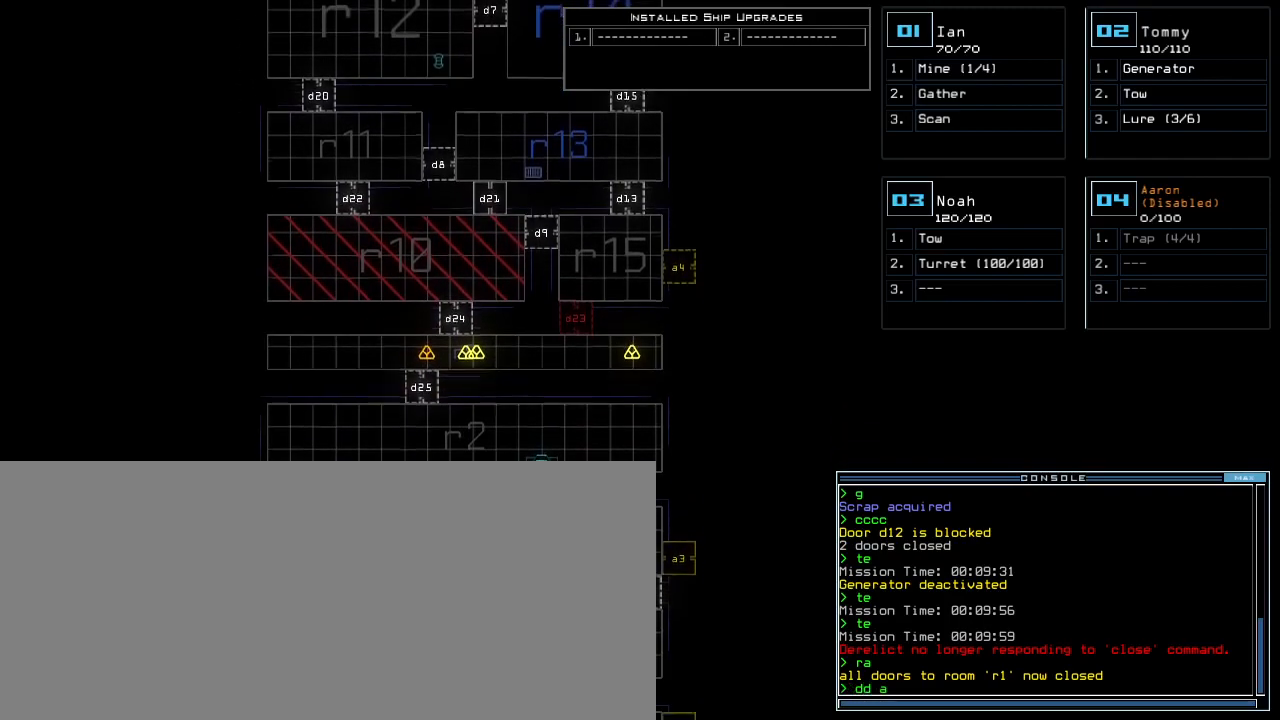
{"keys": ["down"], "events": []}
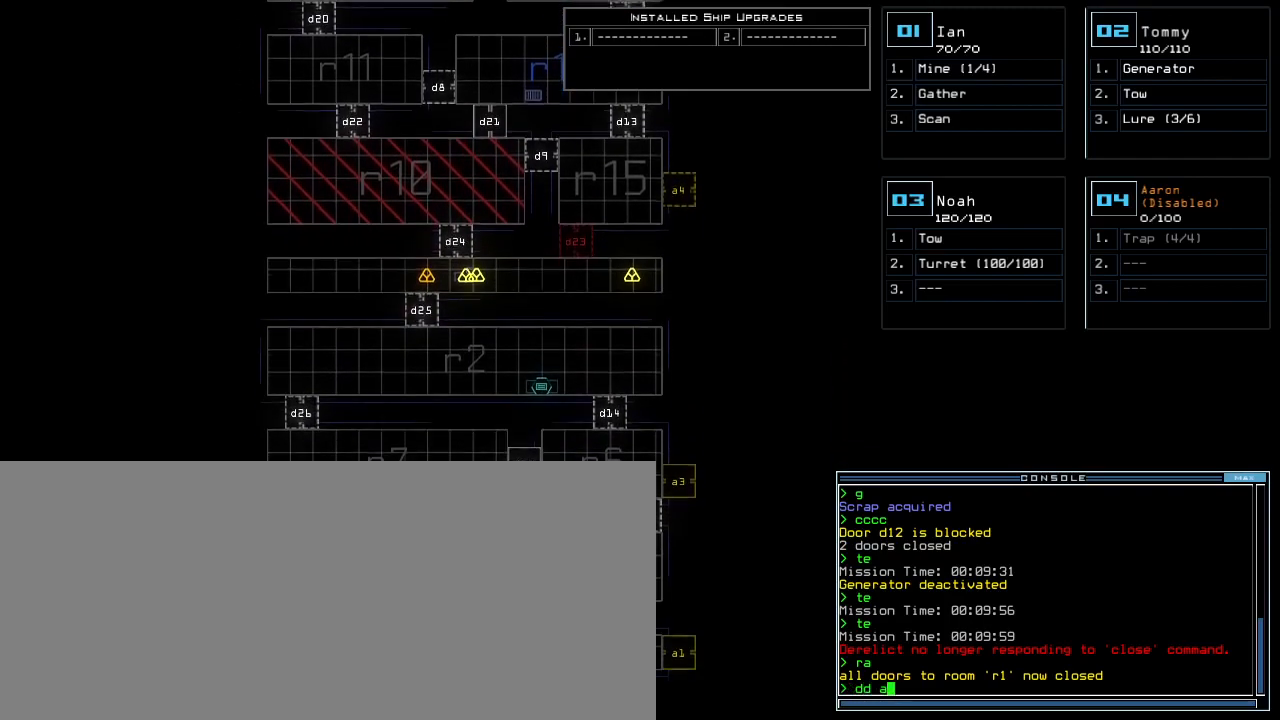
{"keys": [], "events": [[260, "down", "up"]]}
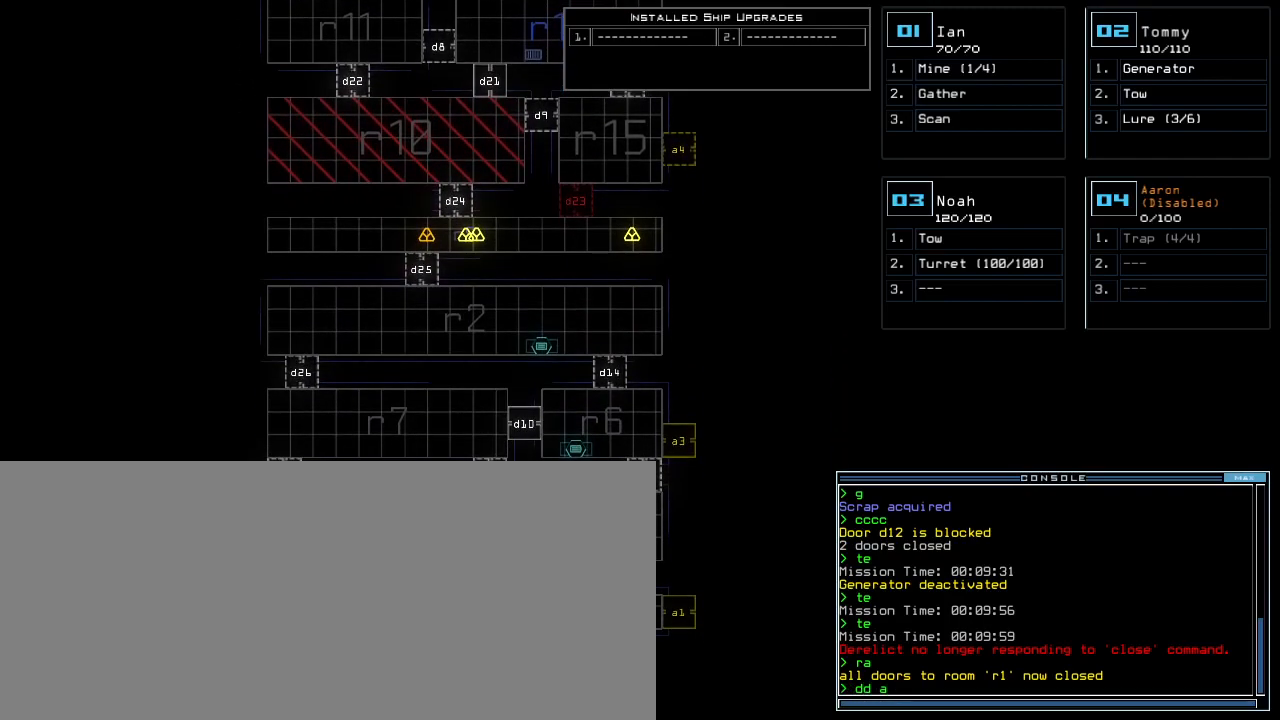
{"keys": [], "events": []}
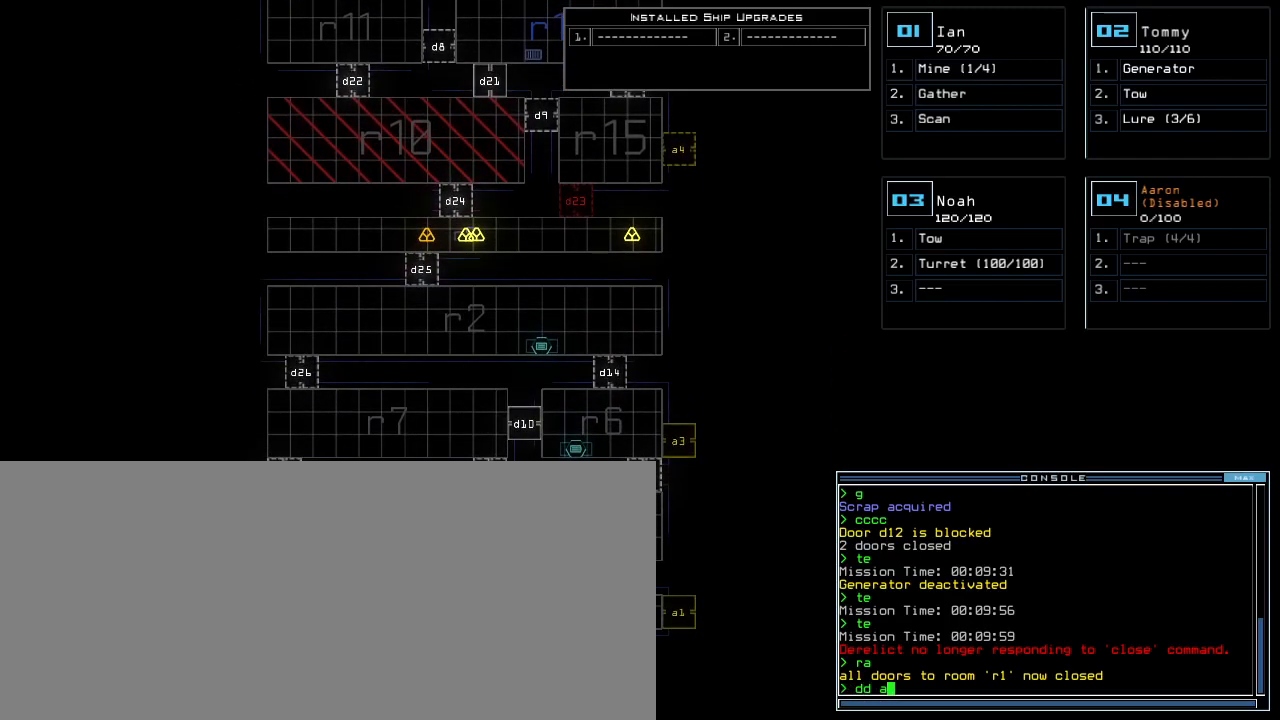
{"keys": [], "events": []}
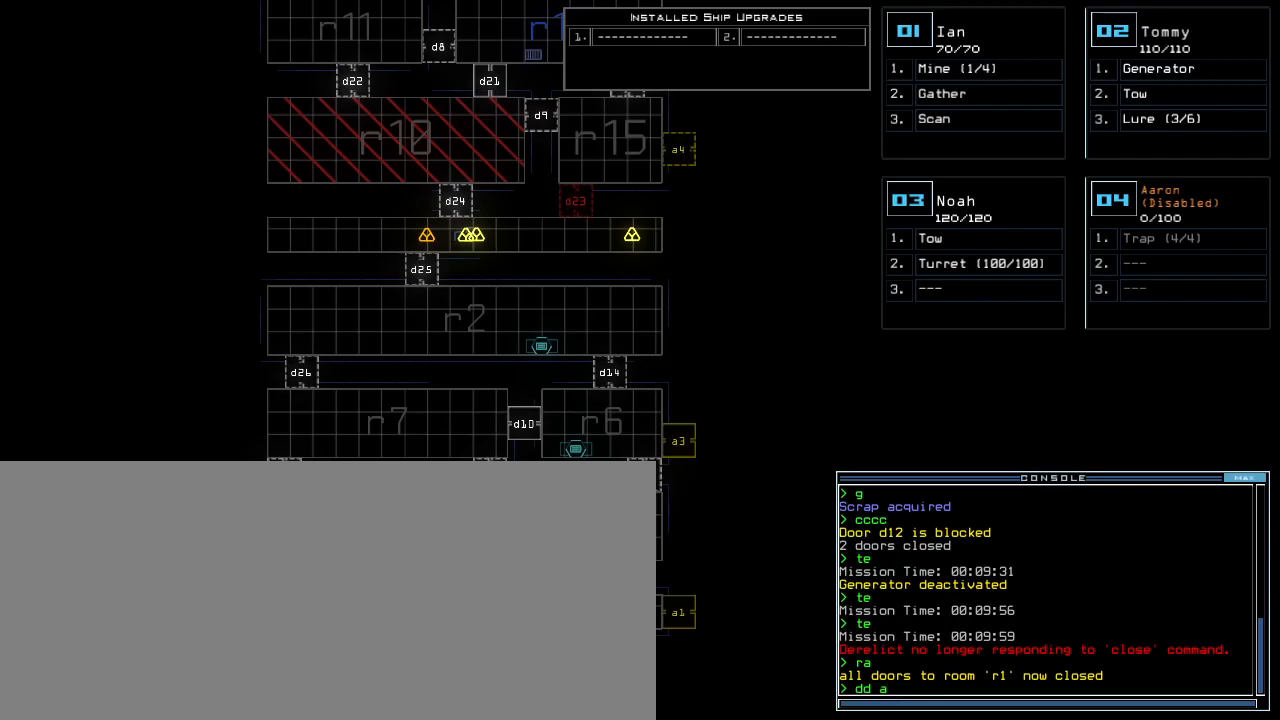
{"keys": [], "events": [[120, "1", "down"], [180, "1", "up"], [180, "return", "down"], [240, "return", "up"]]}
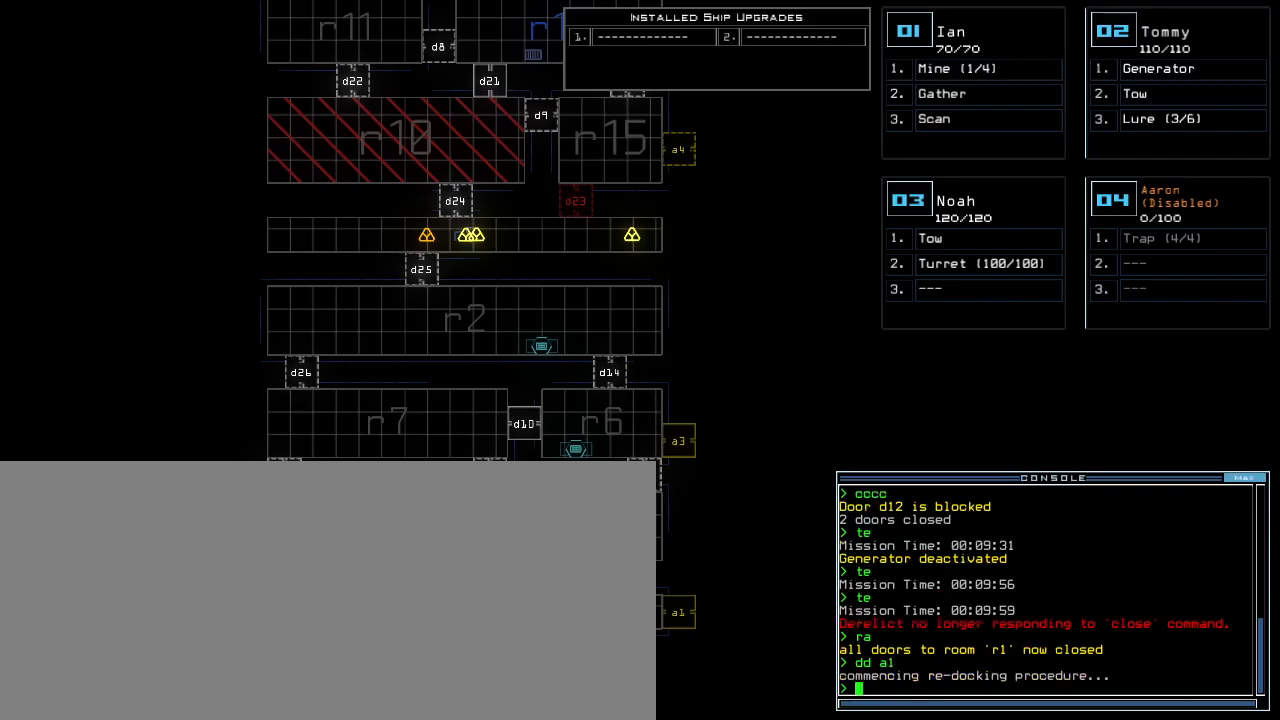
{"keys": ["up"], "events": [[480, "up", "down"]]}
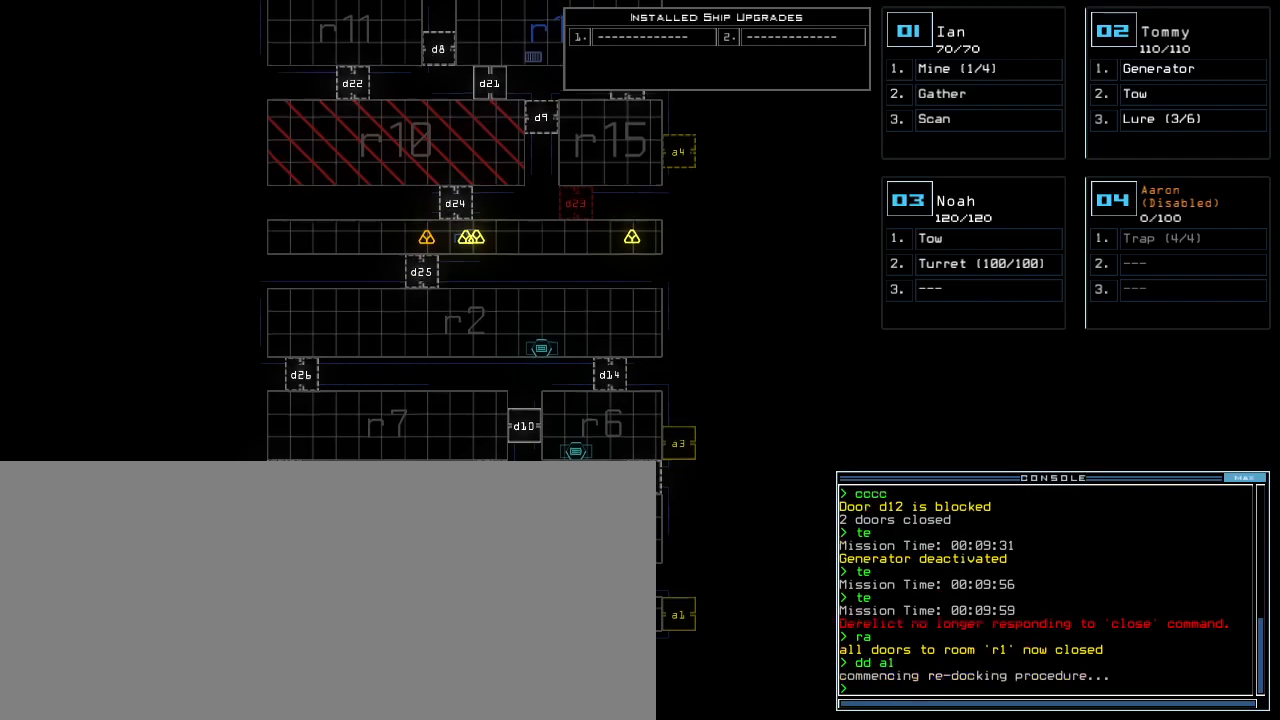
{"keys": []}
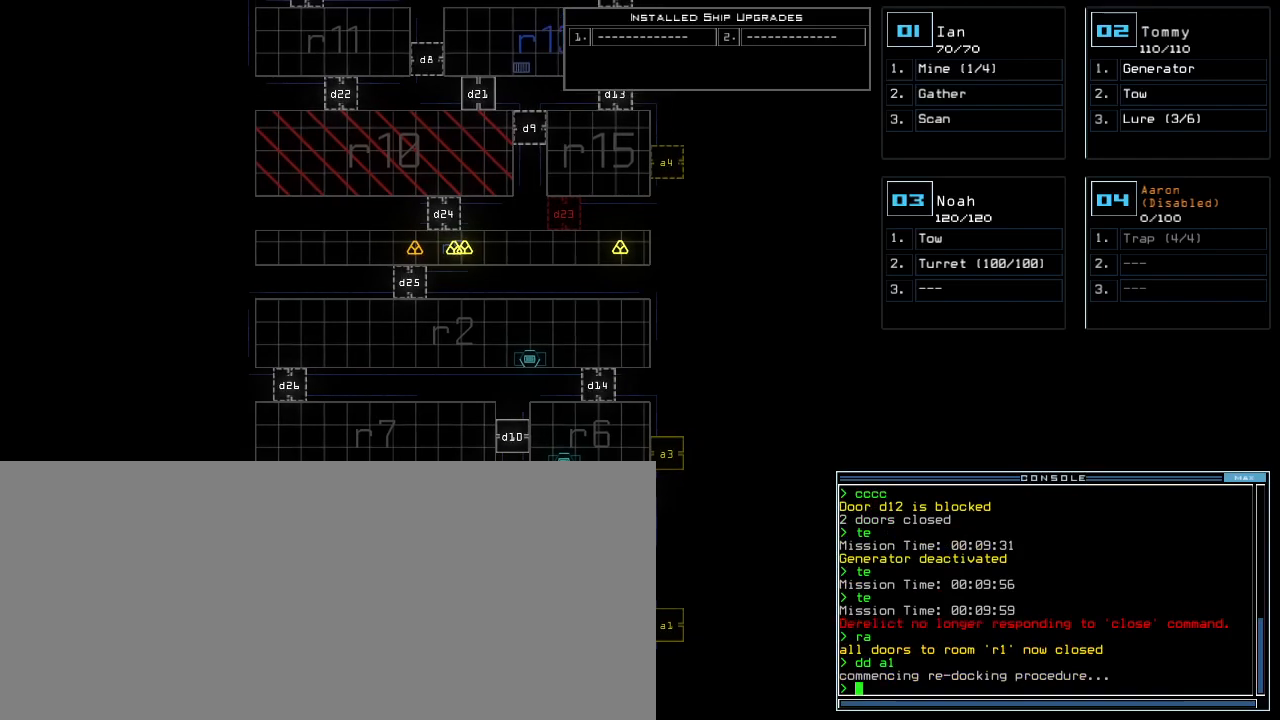
{"keys": ["up"]}